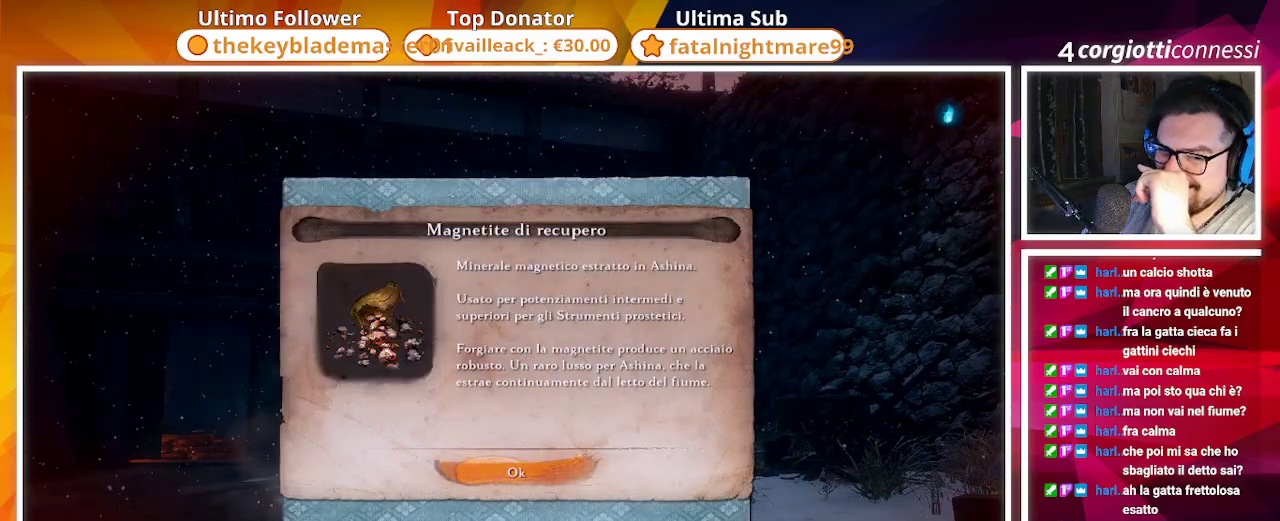
Gameplay with a controller (PlayStation layout); each line is a JSON object with the inputs held at the frame after it. "events" lists button and stick changes between this image and that frame as [ms after this image, input, new state], when the widget could be followed in between.
{"buttons": [], "left_stick": "center", "right_stick": "center", "events": [[350, "CROSS", "down"], [450, "CROSS", "up"]]}
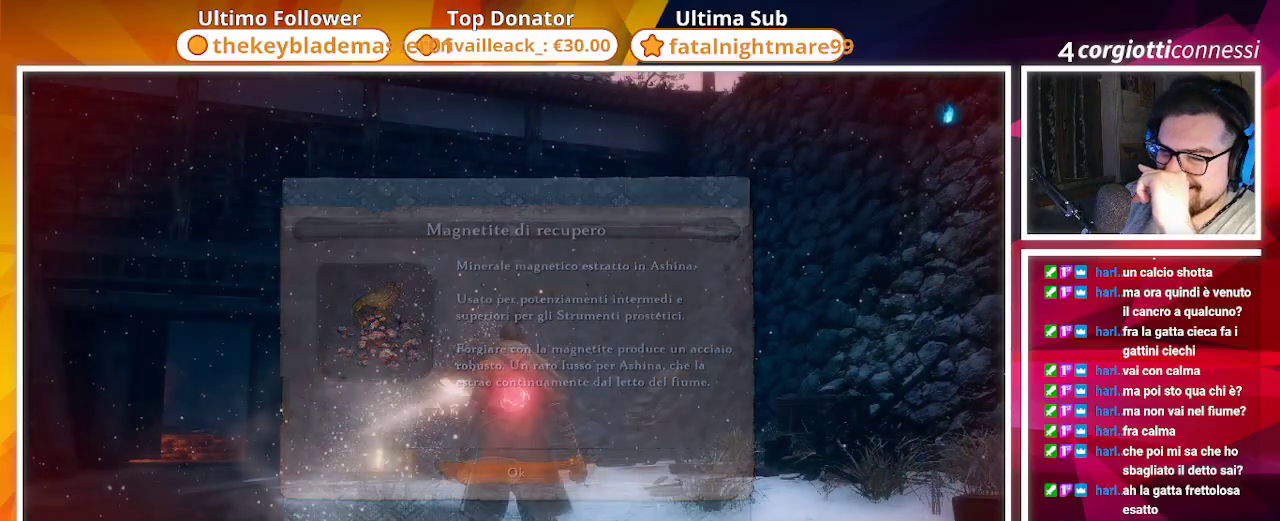
{"buttons": [], "left_stick": "center", "right_stick": "center", "events": []}
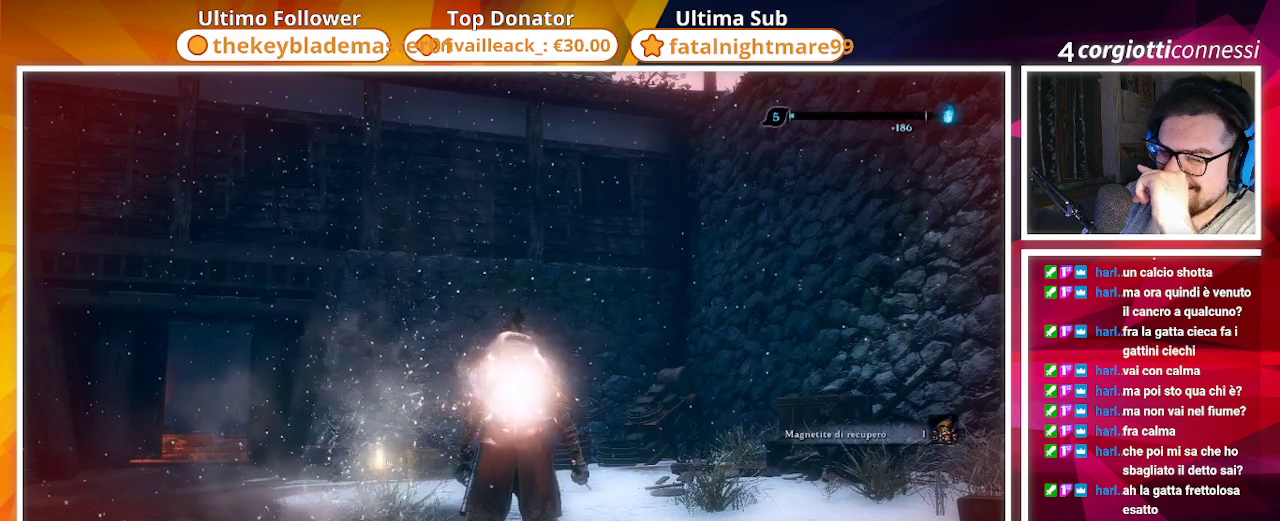
{"buttons": ["START"], "left_stick": "center", "right_stick": "center", "events": [[300, "START", "down"]]}
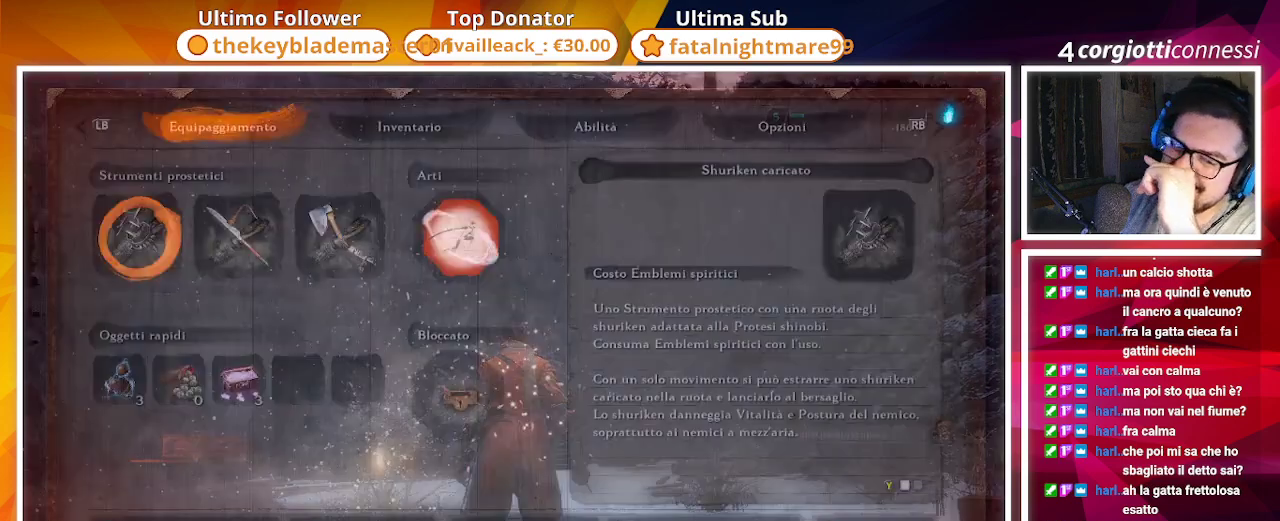
{"buttons": ["START"], "left_stick": "center", "right_stick": "center", "events": []}
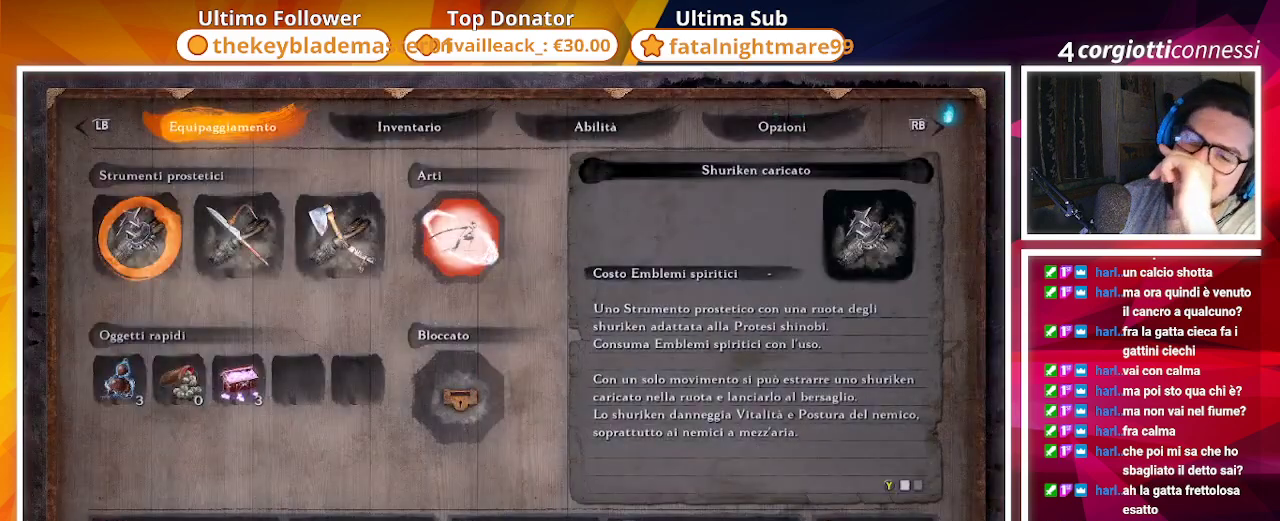
{"buttons": [], "left_stick": "center", "right_stick": "center", "events": [[117, "START", "up"]]}
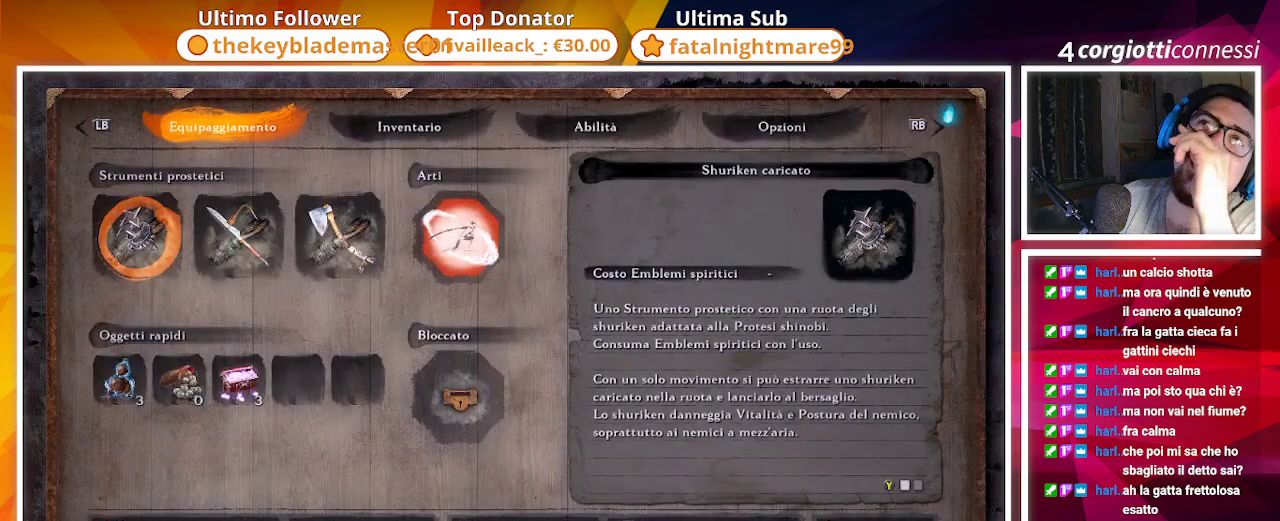
{"buttons": [], "left_stick": "center", "right_stick": "center", "events": []}
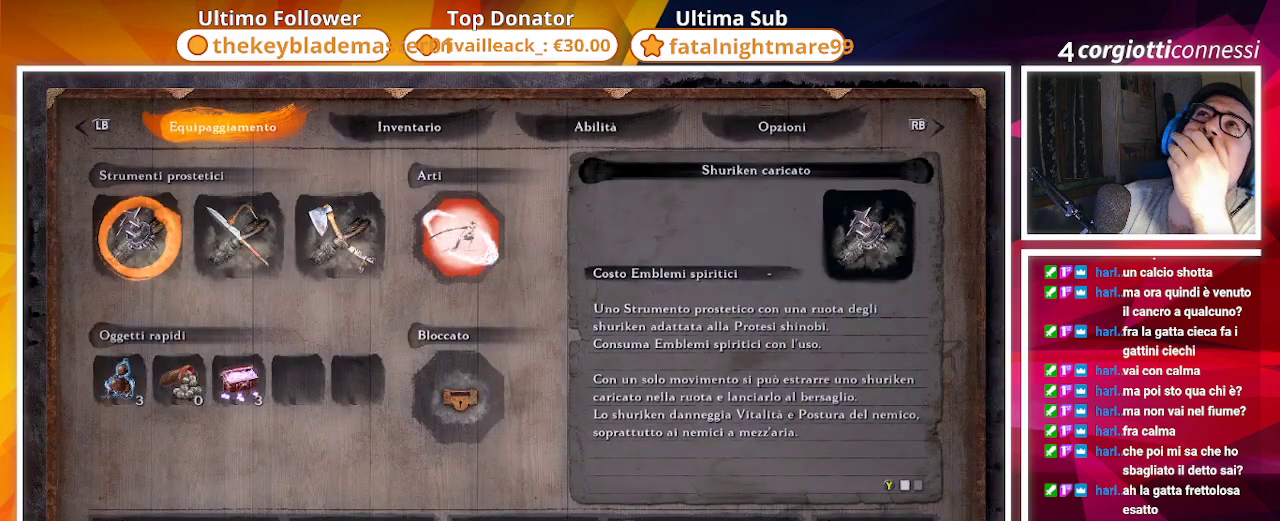
{"buttons": [], "left_stick": "center", "right_stick": "center", "events": []}
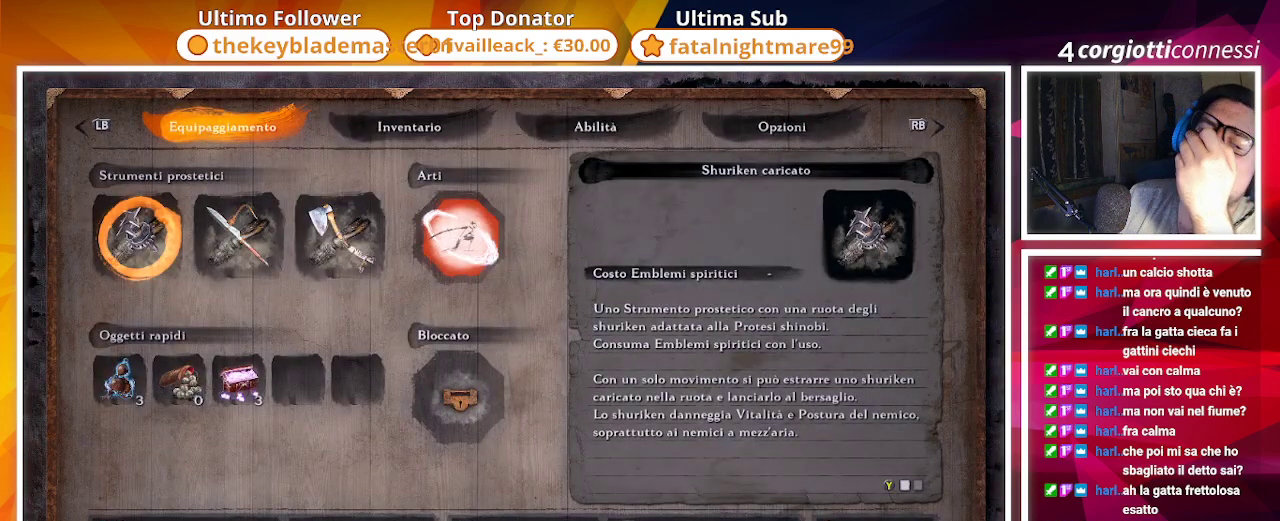
{"buttons": [], "left_stick": "center", "right_stick": "center", "events": []}
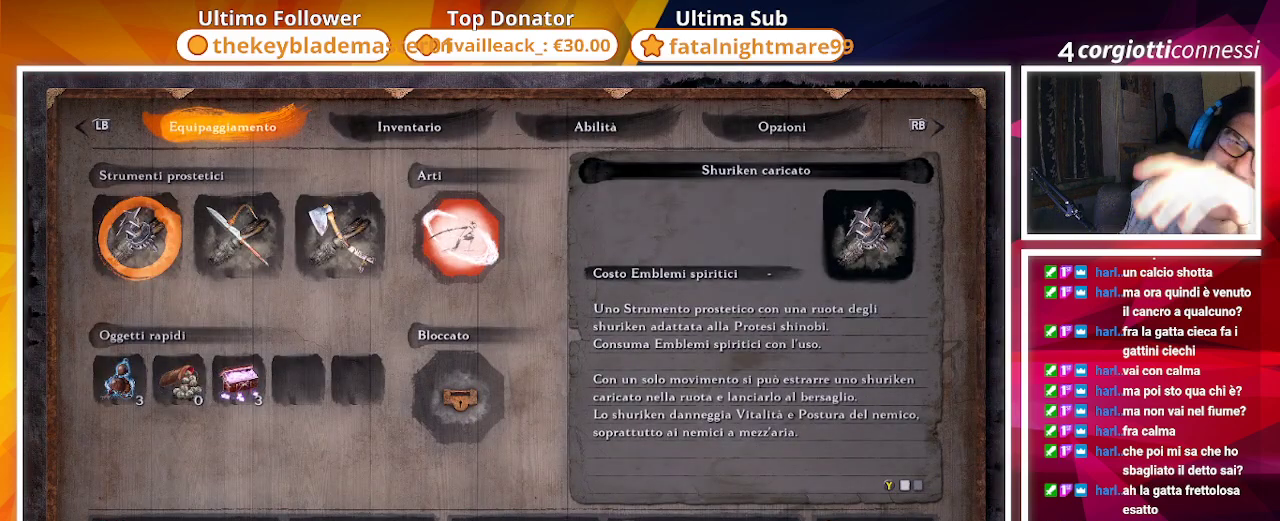
{"buttons": [], "left_stick": "center", "right_stick": "center", "events": []}
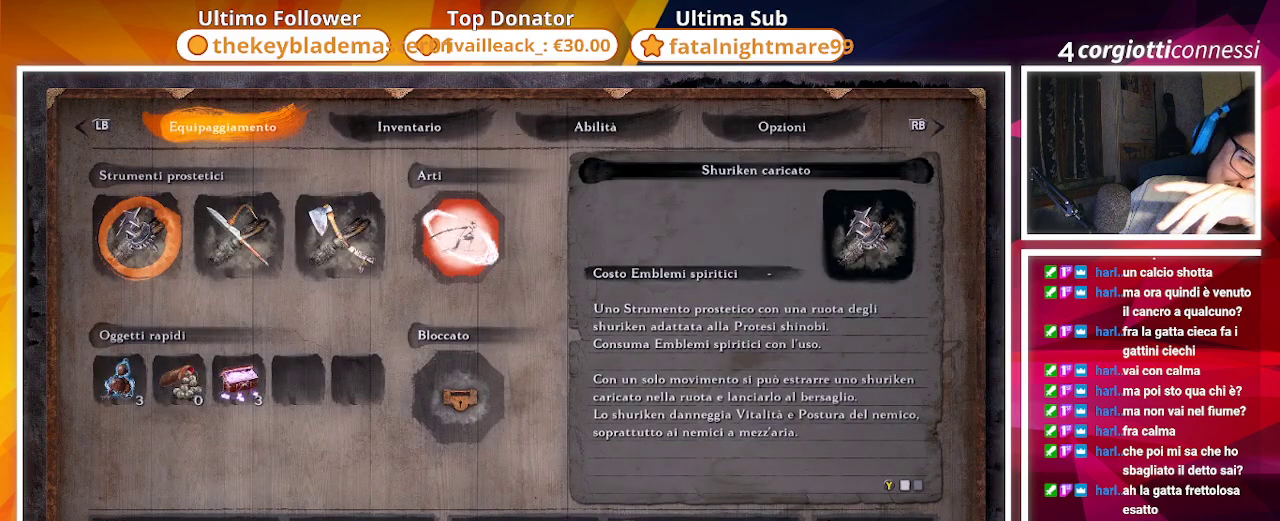
{"buttons": [], "left_stick": "center", "right_stick": "center", "events": []}
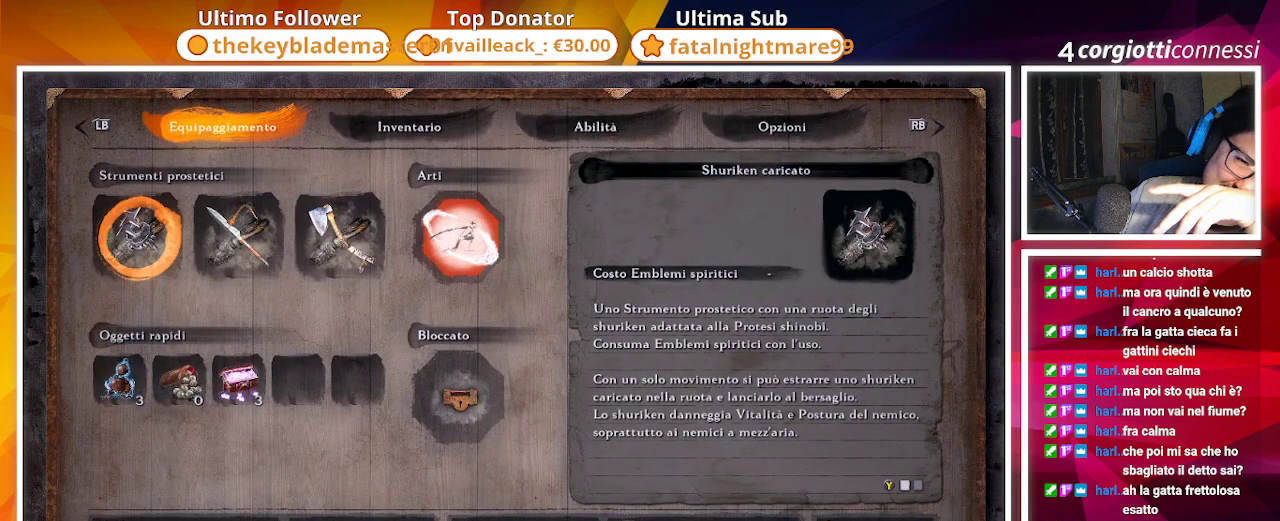
{"buttons": [], "left_stick": "center", "right_stick": "center", "events": []}
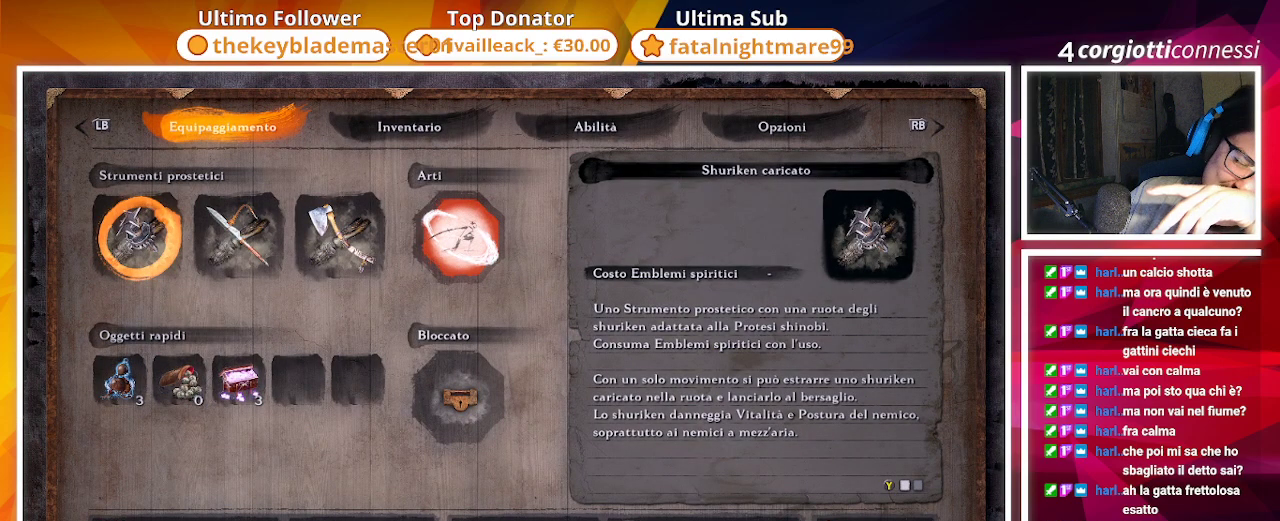
{"buttons": [], "left_stick": "center", "right_stick": "center", "events": []}
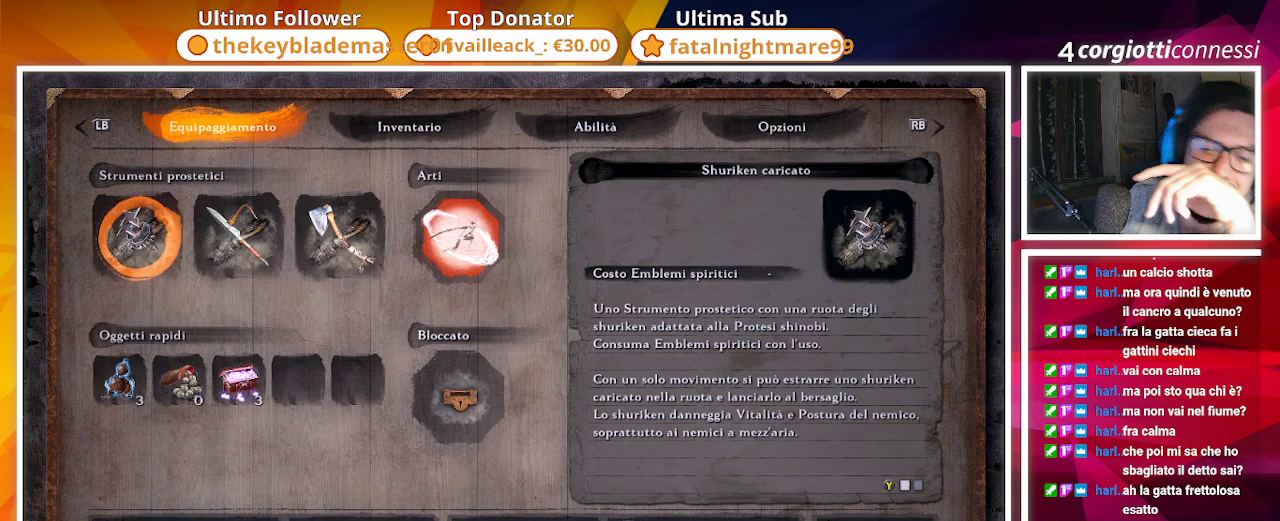
{"buttons": [], "left_stick": "center", "right_stick": "center", "events": []}
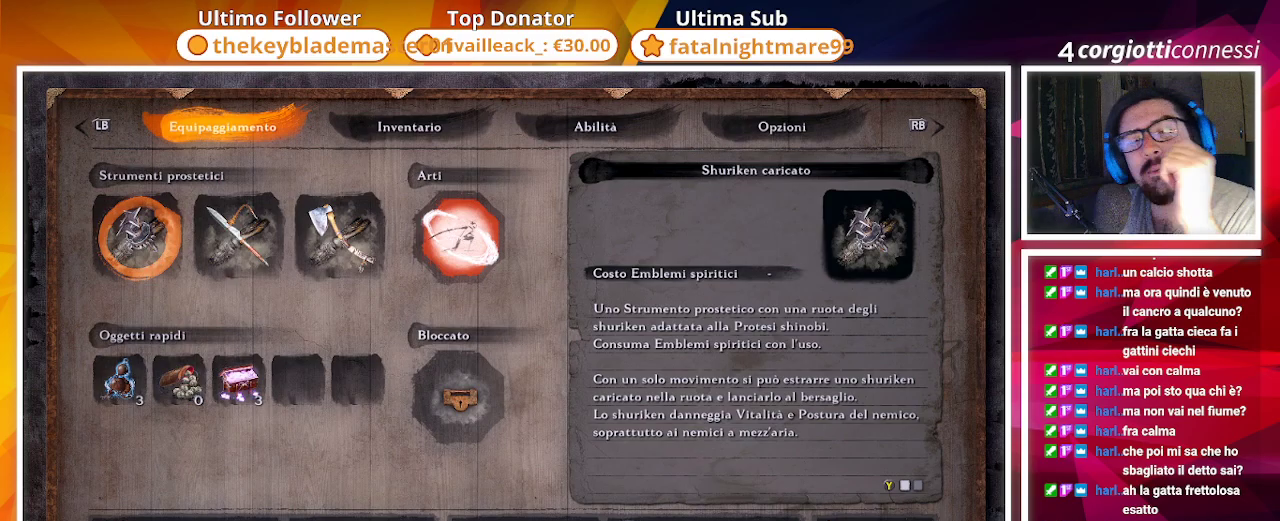
{"buttons": [], "left_stick": "center", "right_stick": "center", "events": []}
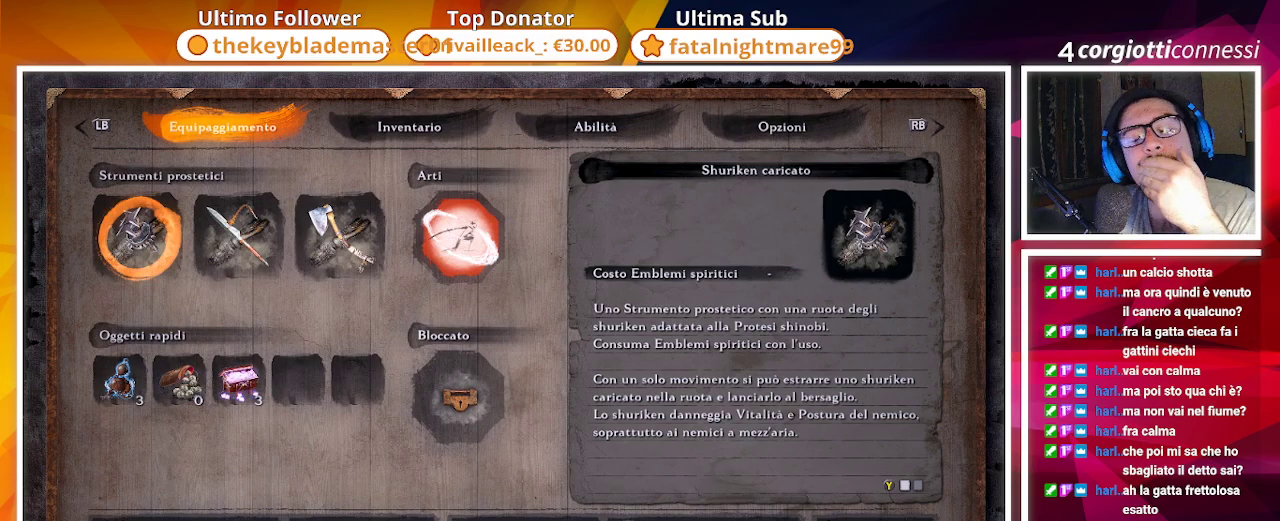
{"buttons": [], "left_stick": "center", "right_stick": "center", "events": []}
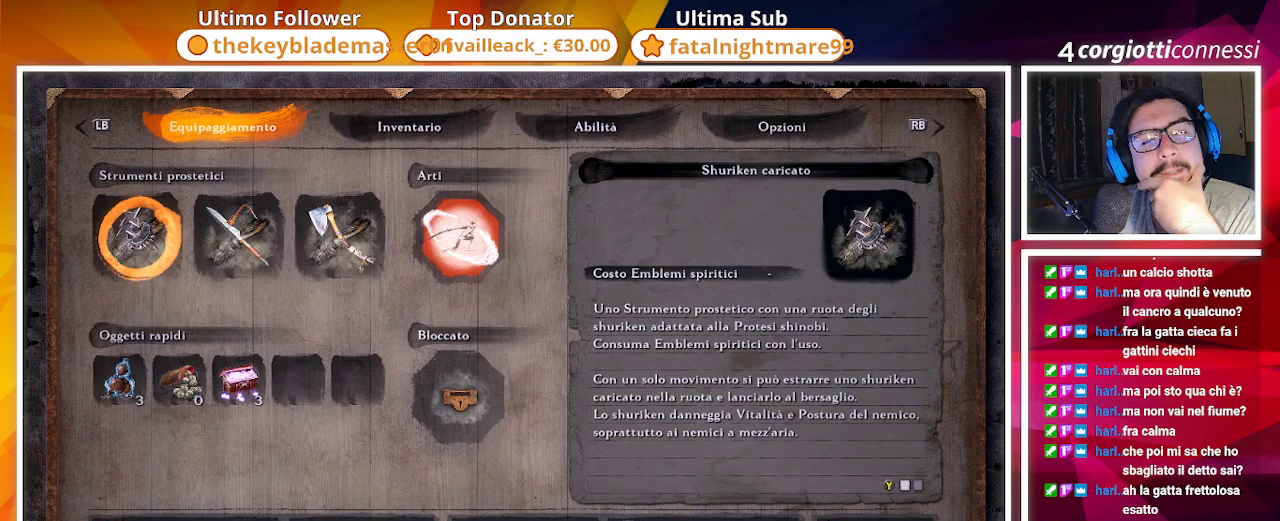
{"buttons": ["CIRCLE"], "left_stick": "center", "right_stick": "center", "events": [[500, "CIRCLE", "down"]]}
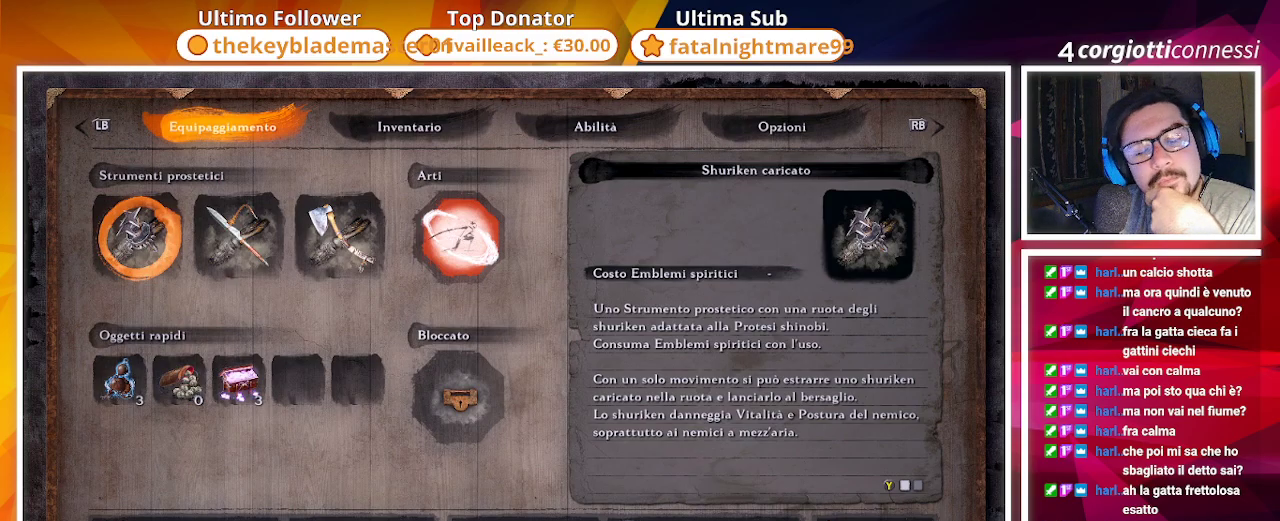
{"buttons": [], "left_stick": "center", "right_stick": "center", "events": [[133, "CIRCLE", "up"]]}
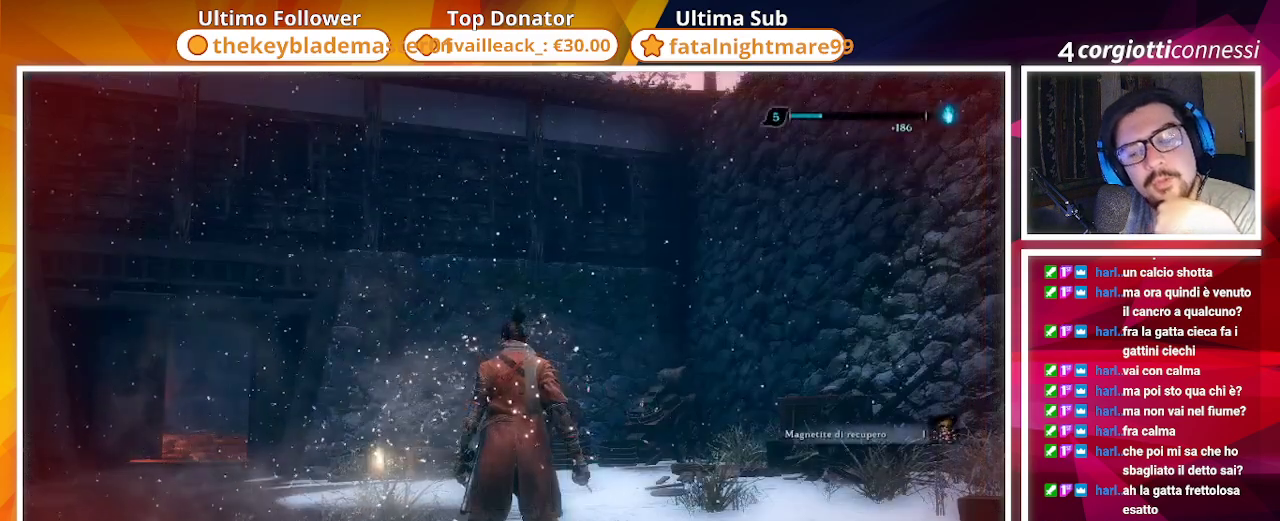
{"buttons": [], "left_stick": "center", "right_stick": "center", "events": []}
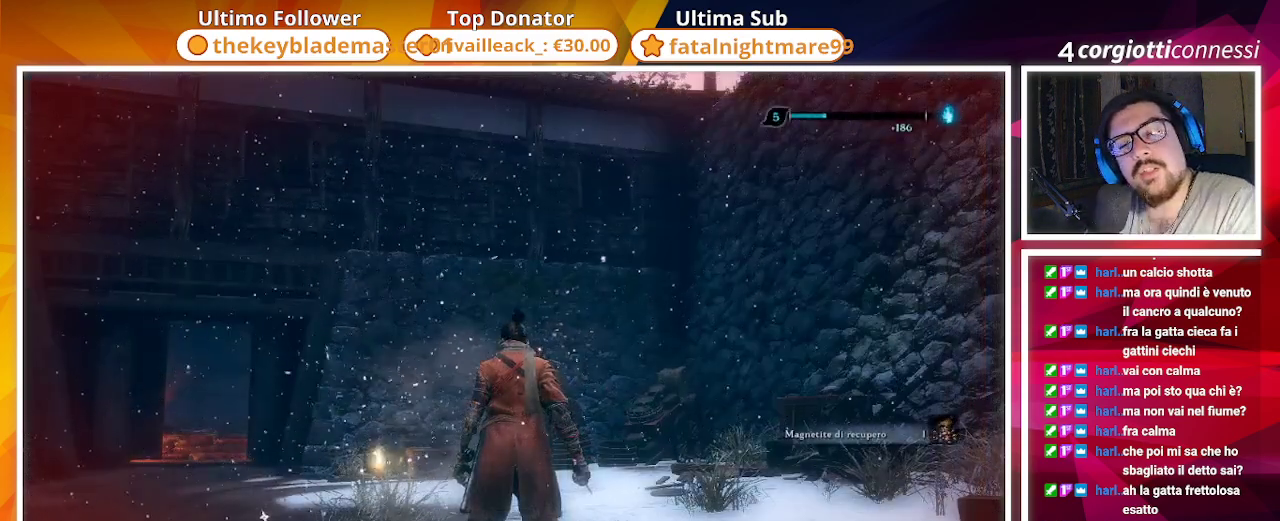
{"buttons": [], "left_stick": "center", "right_stick": "down", "events": [[467, "right_stick", "down"]]}
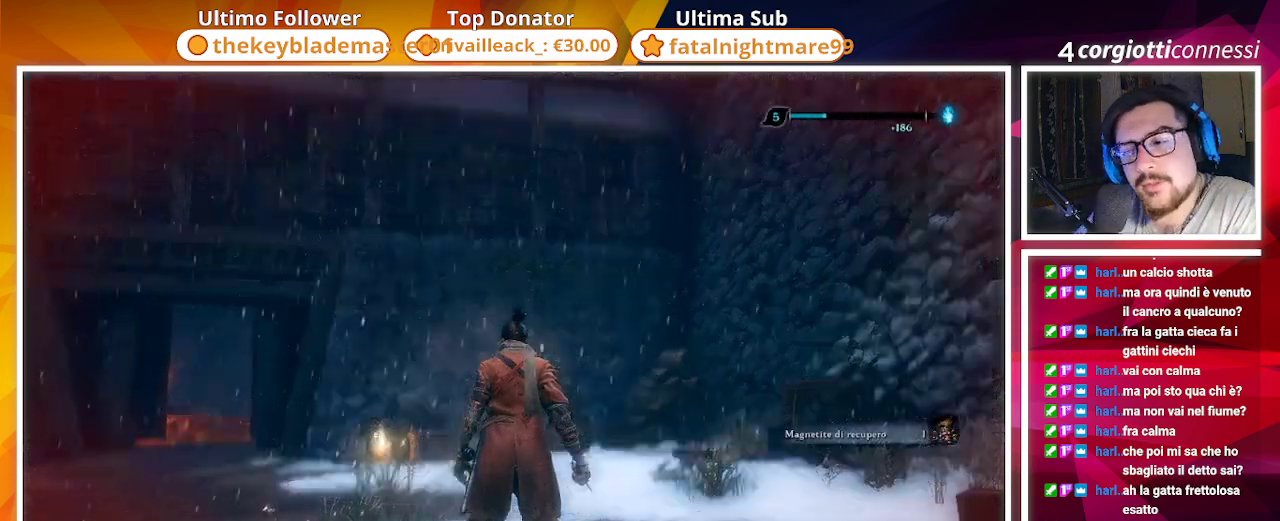
{"buttons": [], "left_stick": "up-left", "right_stick": "left", "events": [[150, "right_stick", "down-left"], [267, "right_stick", "left"], [417, "left_stick", "up-left"]]}
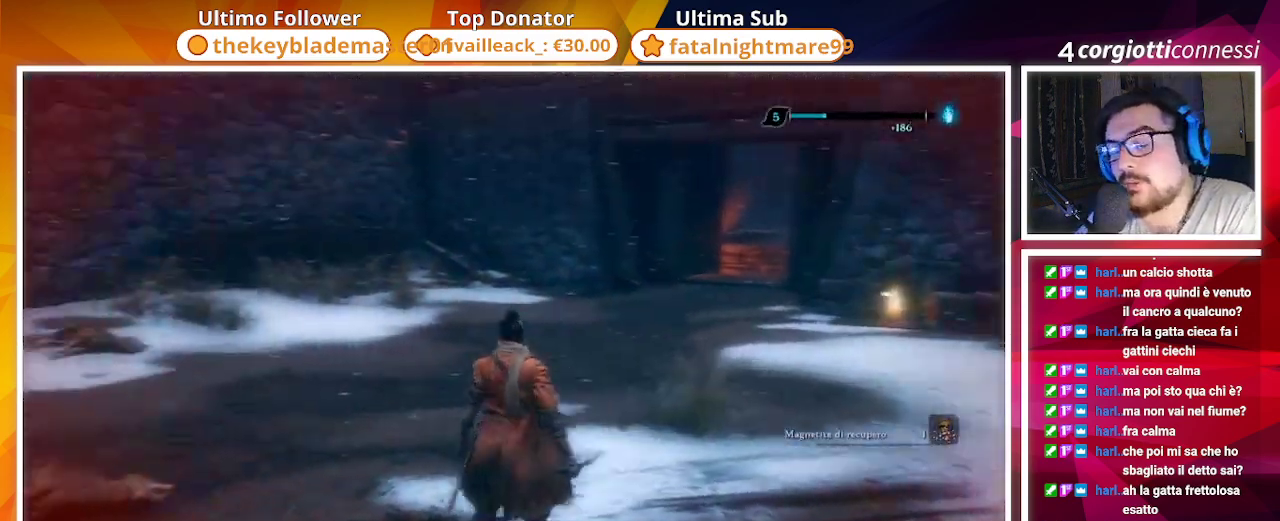
{"buttons": [], "left_stick": "up", "right_stick": "left"}
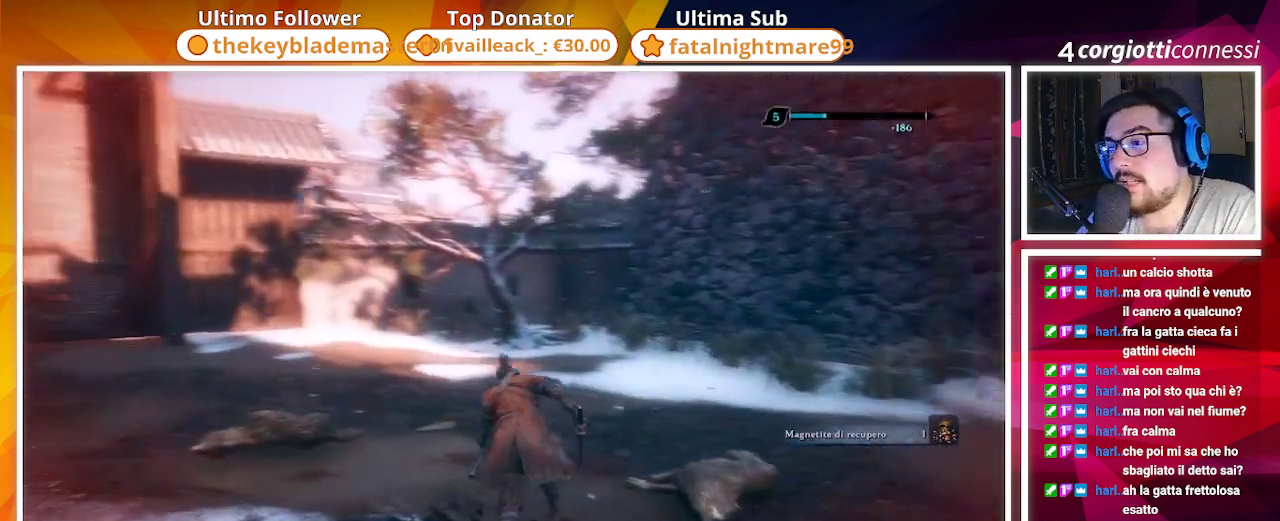
{"buttons": [], "left_stick": "up", "right_stick": "center", "events": [[17, "right_stick", "center"]]}
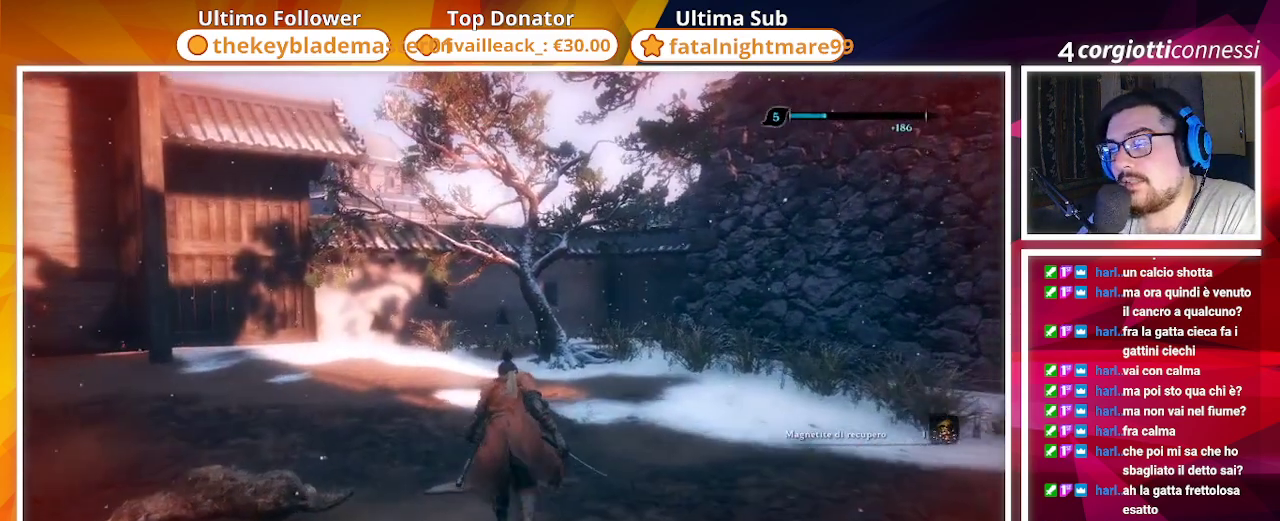
{"buttons": [], "left_stick": "up", "right_stick": "left", "events": [[167, "left_stick", "center"], [167, "right_stick", "left"], [433, "left_stick", "up"]]}
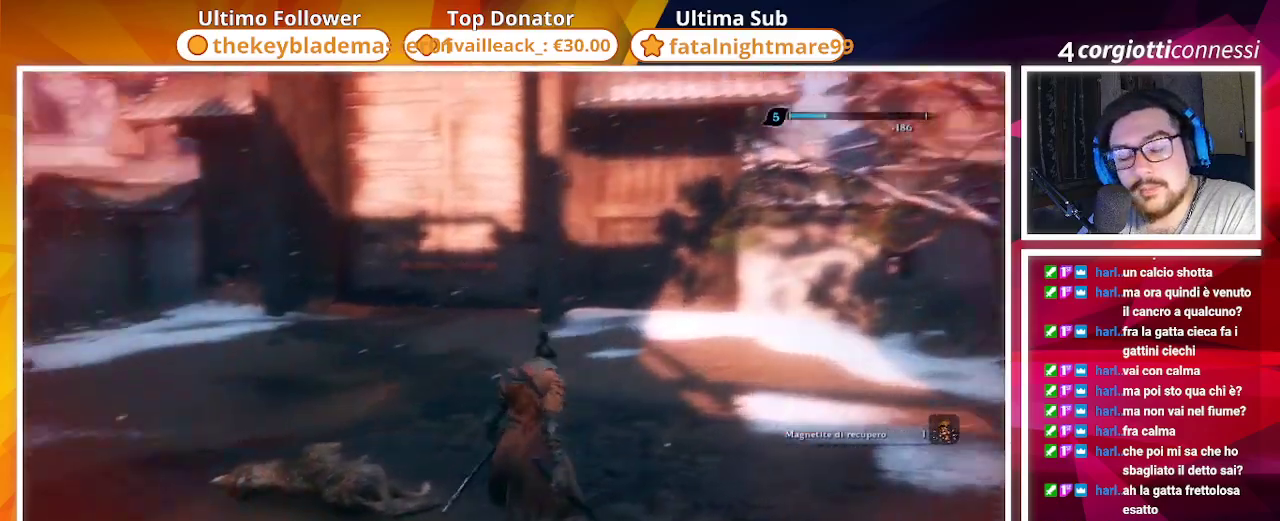
{"buttons": [], "left_stick": "up", "right_stick": "left", "events": []}
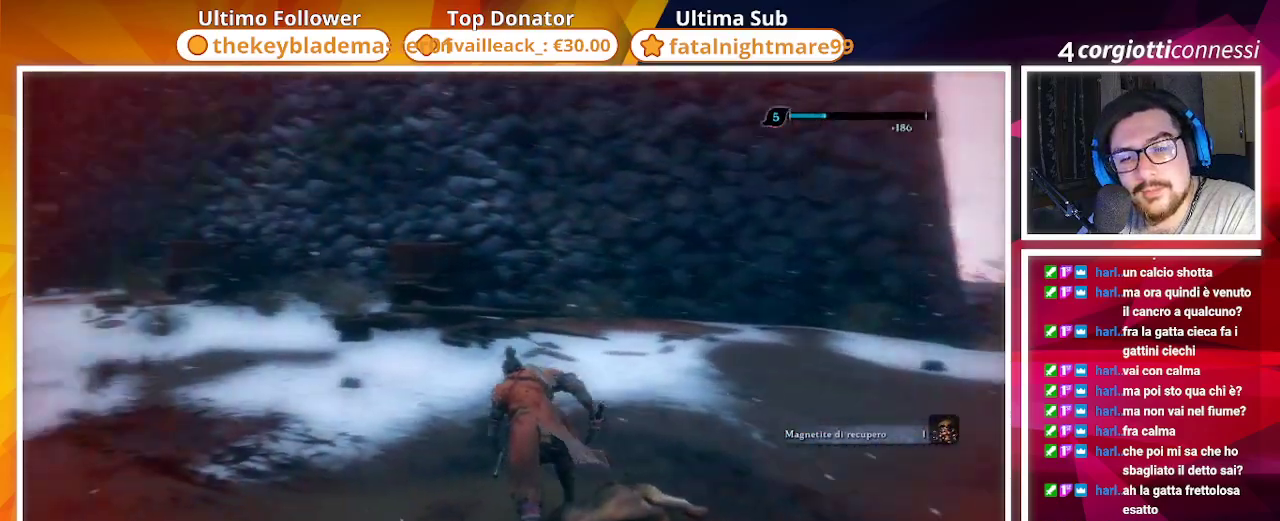
{"buttons": [], "left_stick": "up", "right_stick": "left", "events": [[150, "right_stick", "center"], [333, "right_stick", "left"]]}
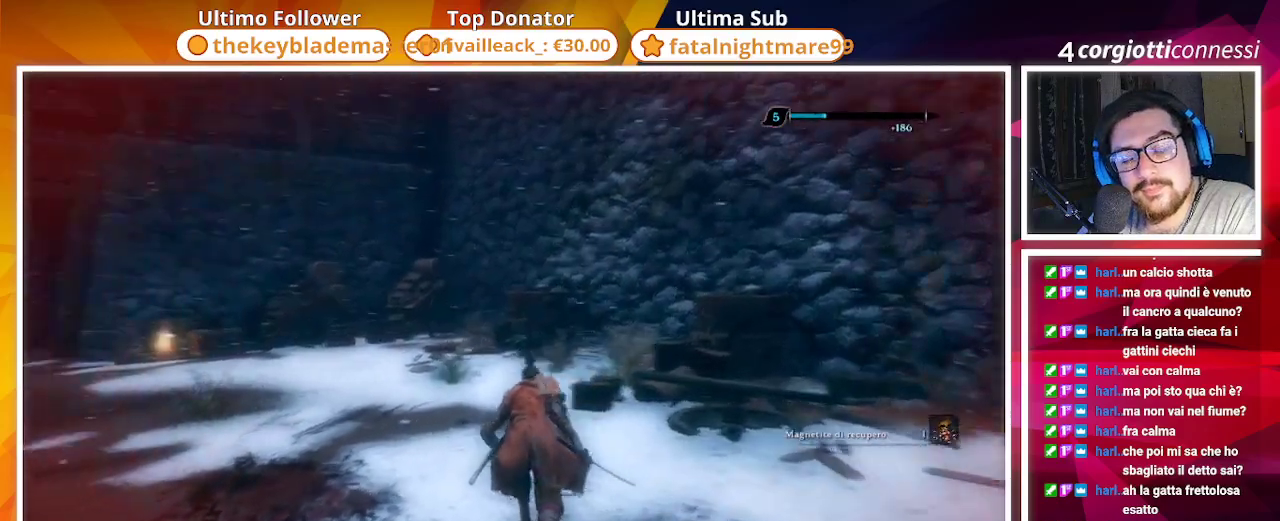
{"buttons": [], "left_stick": "up", "right_stick": "center", "events": [[217, "right_stick", "center"]]}
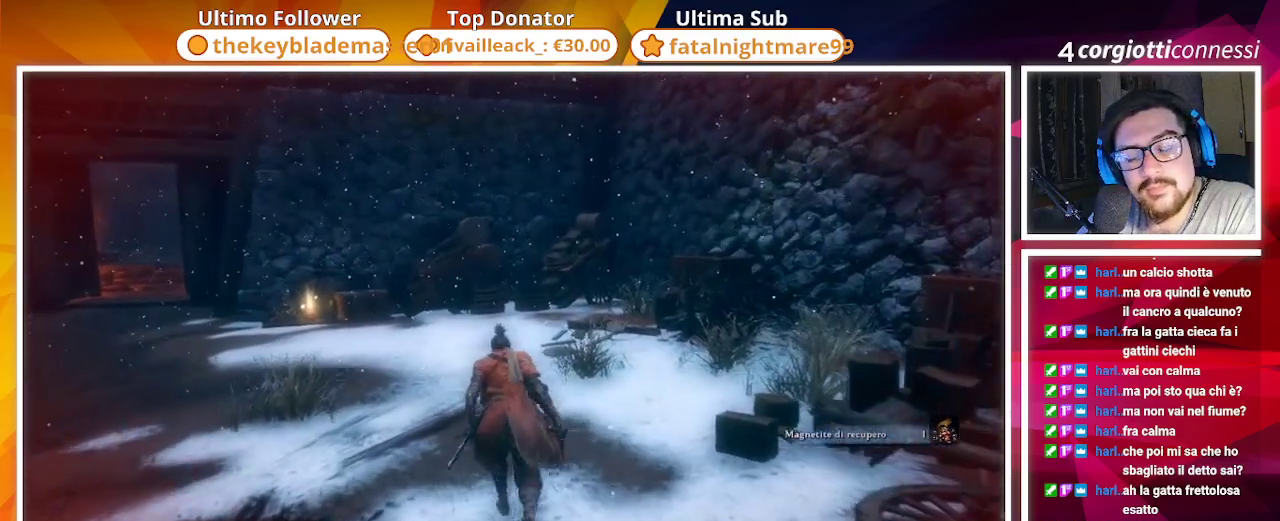
{"buttons": ["SQUARE"], "left_stick": "up", "right_stick": "center", "events": [[267, "SQUARE", "down"]]}
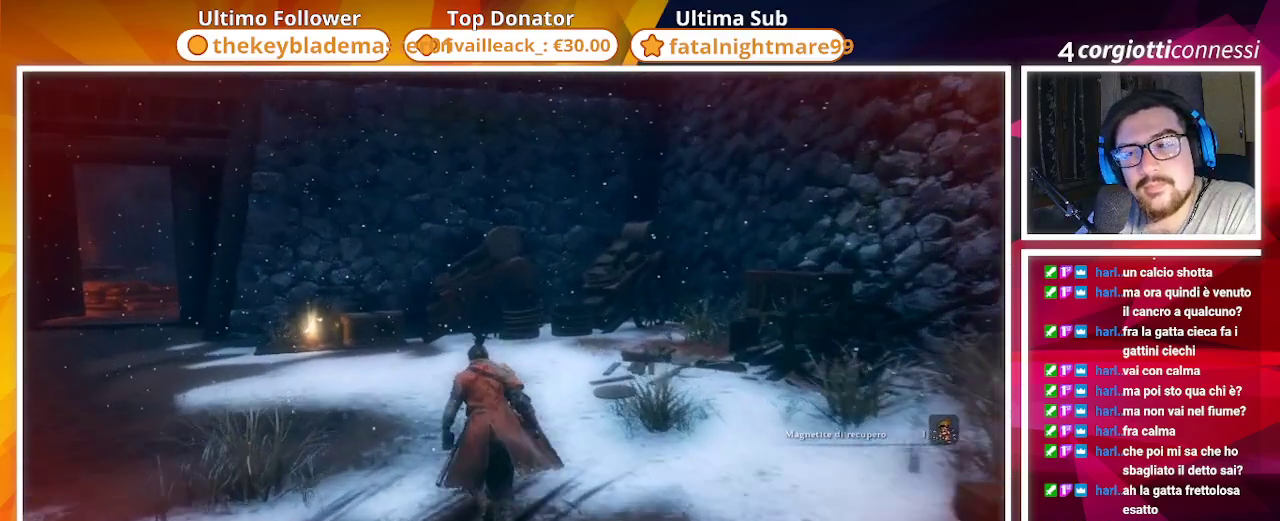
{"buttons": ["SQUARE"], "left_stick": "up", "right_stick": "center", "events": []}
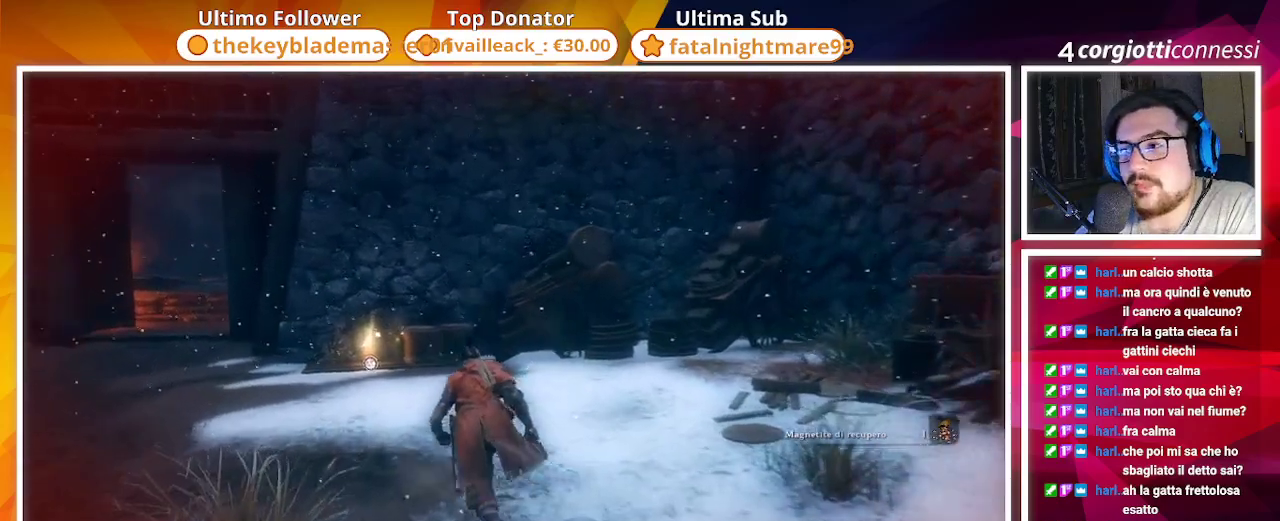
{"buttons": ["SQUARE"], "left_stick": "up", "right_stick": "center", "events": []}